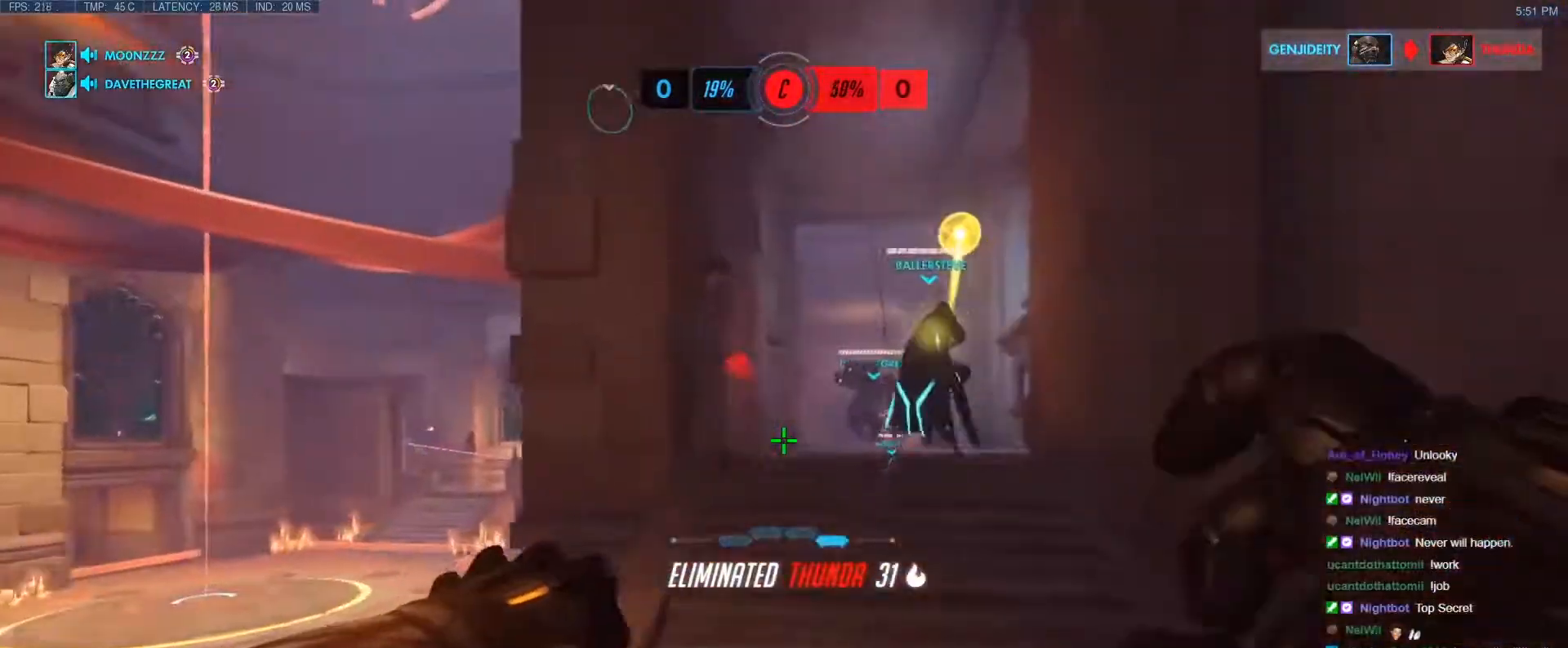
Gameplay with keyboard; each line is a JSON object with the keys held at the frame after it. "events" lists presses ("down") and releases ("up") of "1", "2", "3", "4", "5", "a", "alt", "b", "c", "caps_lock", "ctrl", "d", "e", "f", "g", "n", "q", "r", "s", "shift", "space", "t", "tab", "v", "w", "x" and "z" between this image and that frame as [ms after this image, input, new state], when the widget could be followed in between. No other keys are recorded. Mouse input is not recorded.
{"keys": ["w"], "events": [[117, "w", "up"], [317, "w", "down"], [500, "d", "up"]]}
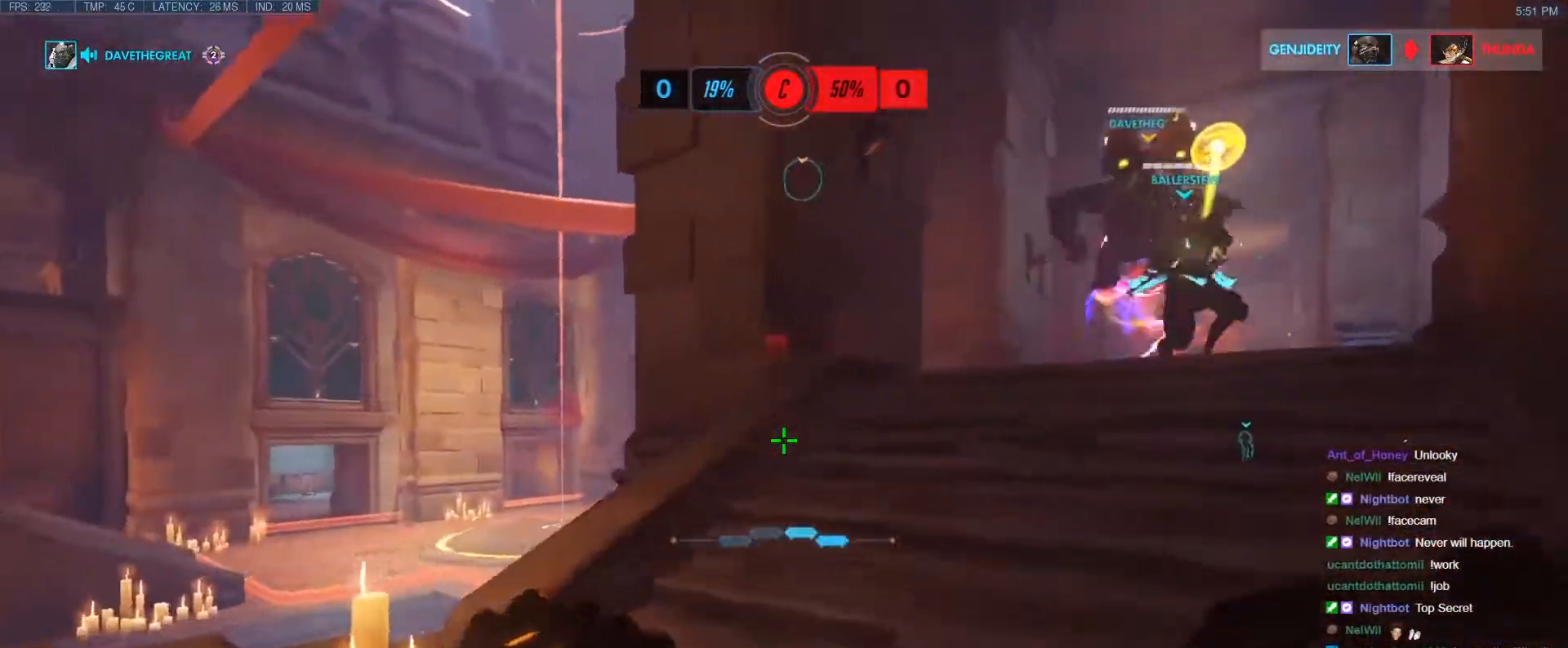
{"keys": ["w"], "events": [[50, "space", "down"], [183, "space", "up"]]}
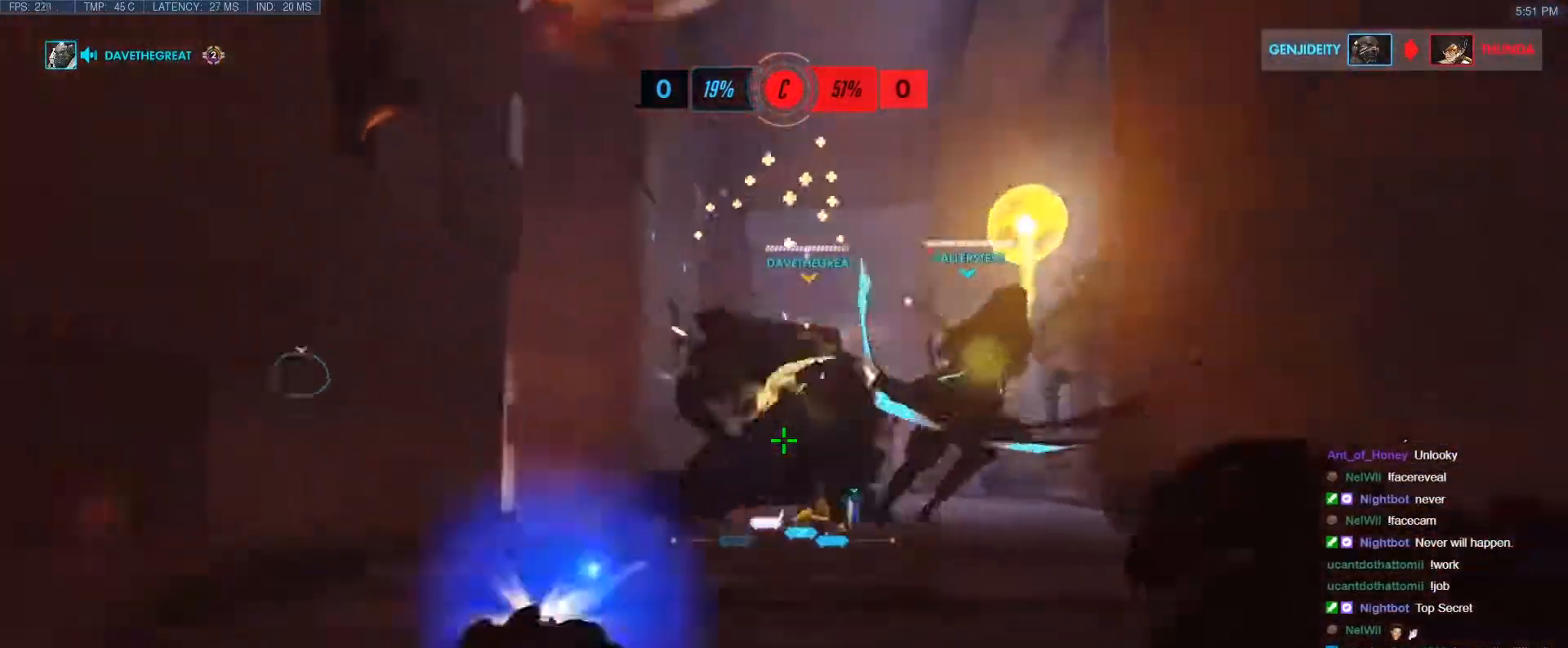
{"keys": ["d", "s"], "events": [[67, "a", "down"], [150, "w", "up"], [250, "a", "up"], [250, "d", "down"], [433, "s", "down"]]}
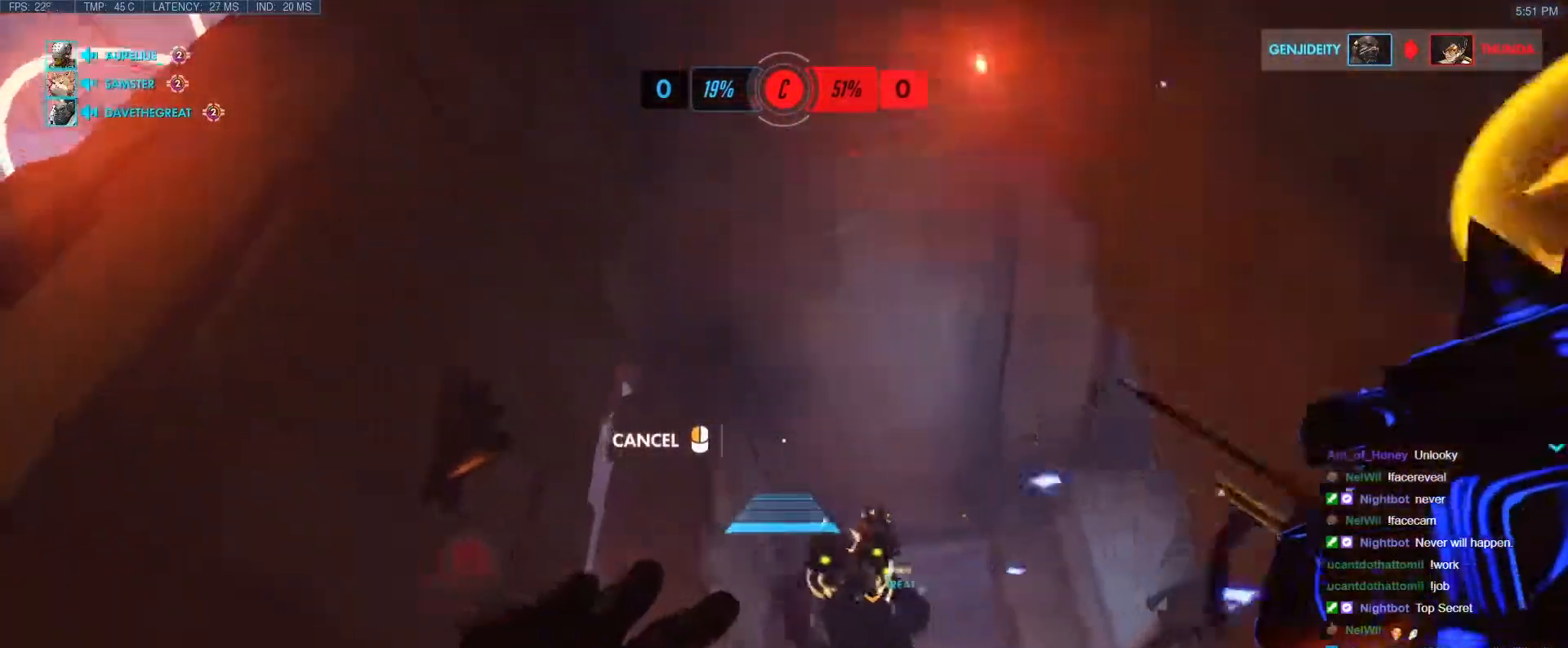
{"keys": ["a"], "events": [[33, "d", "up"], [450, "a", "down"], [500, "s", "up"]]}
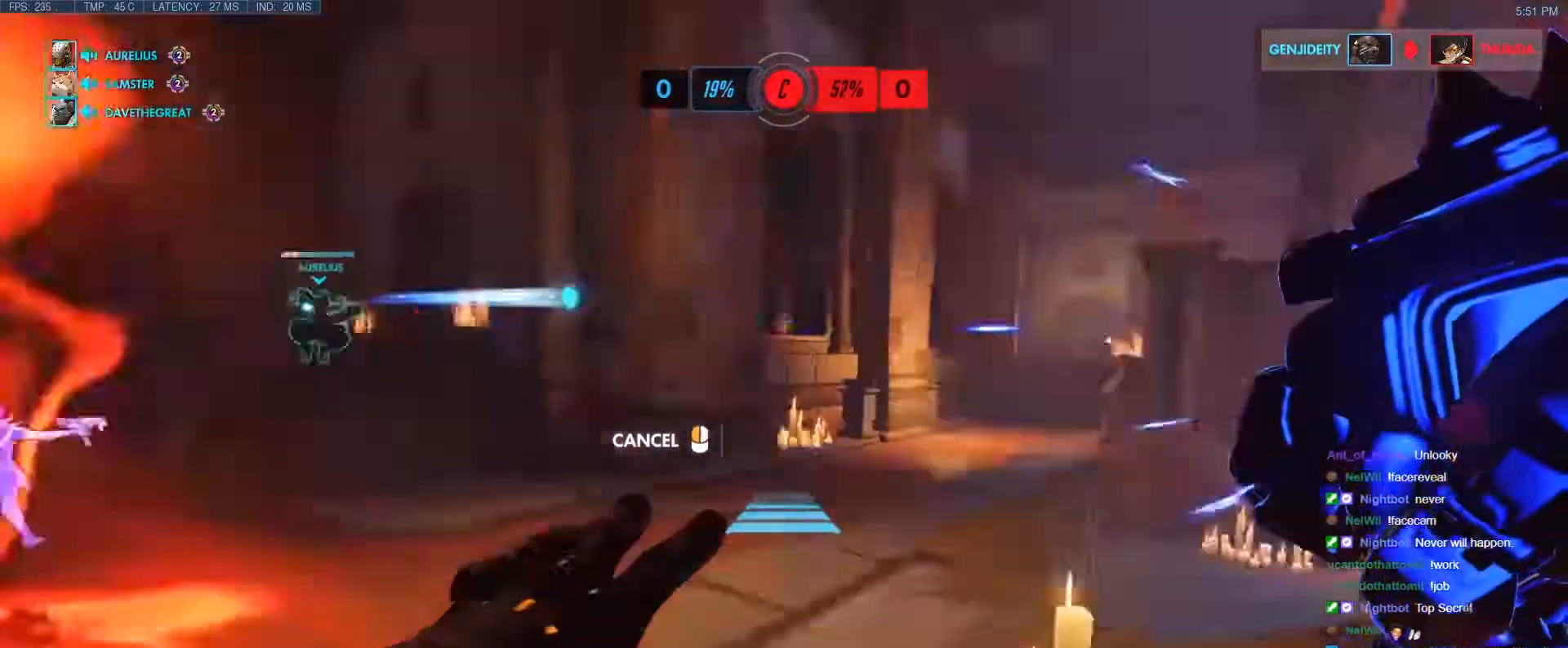
{"keys": ["w"], "events": [[100, "a", "up"], [100, "w", "down"]]}
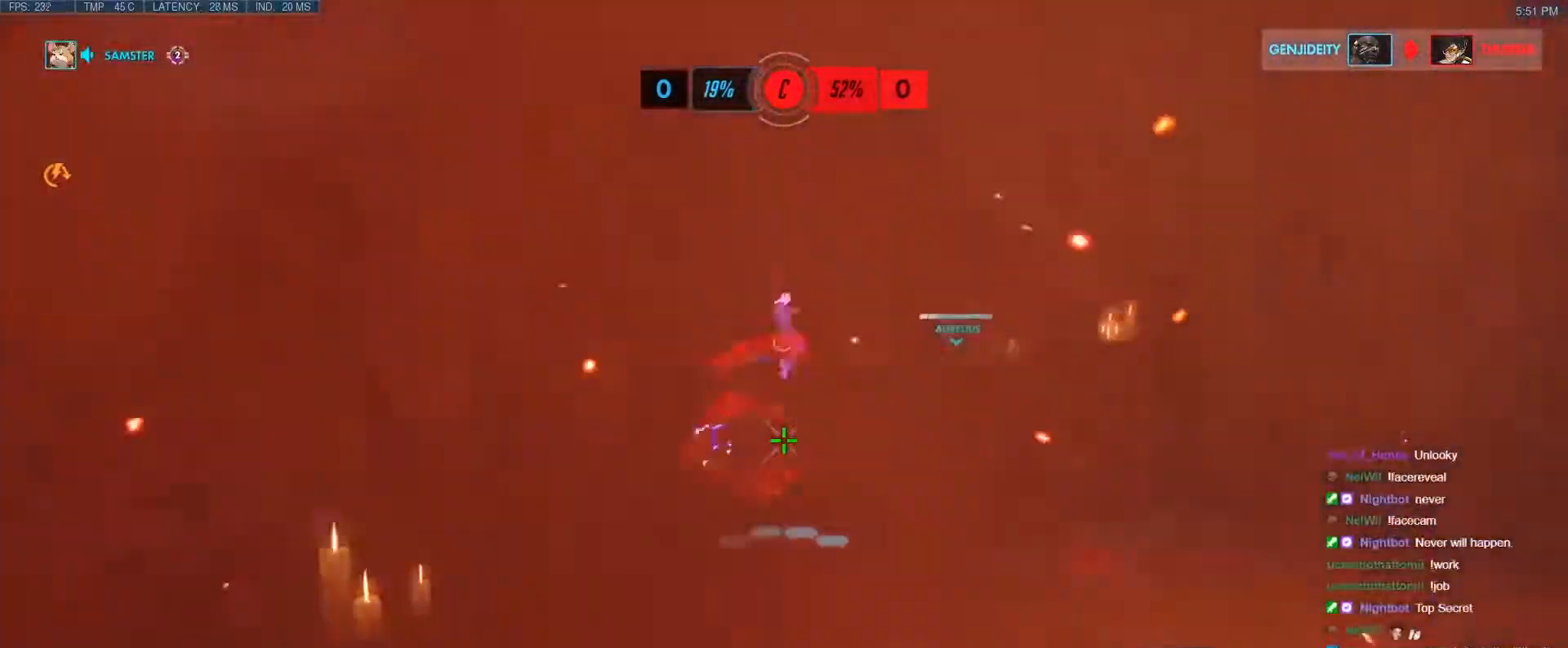
{"keys": ["w"], "events": [[67, "e", "down"], [117, "e", "up"]]}
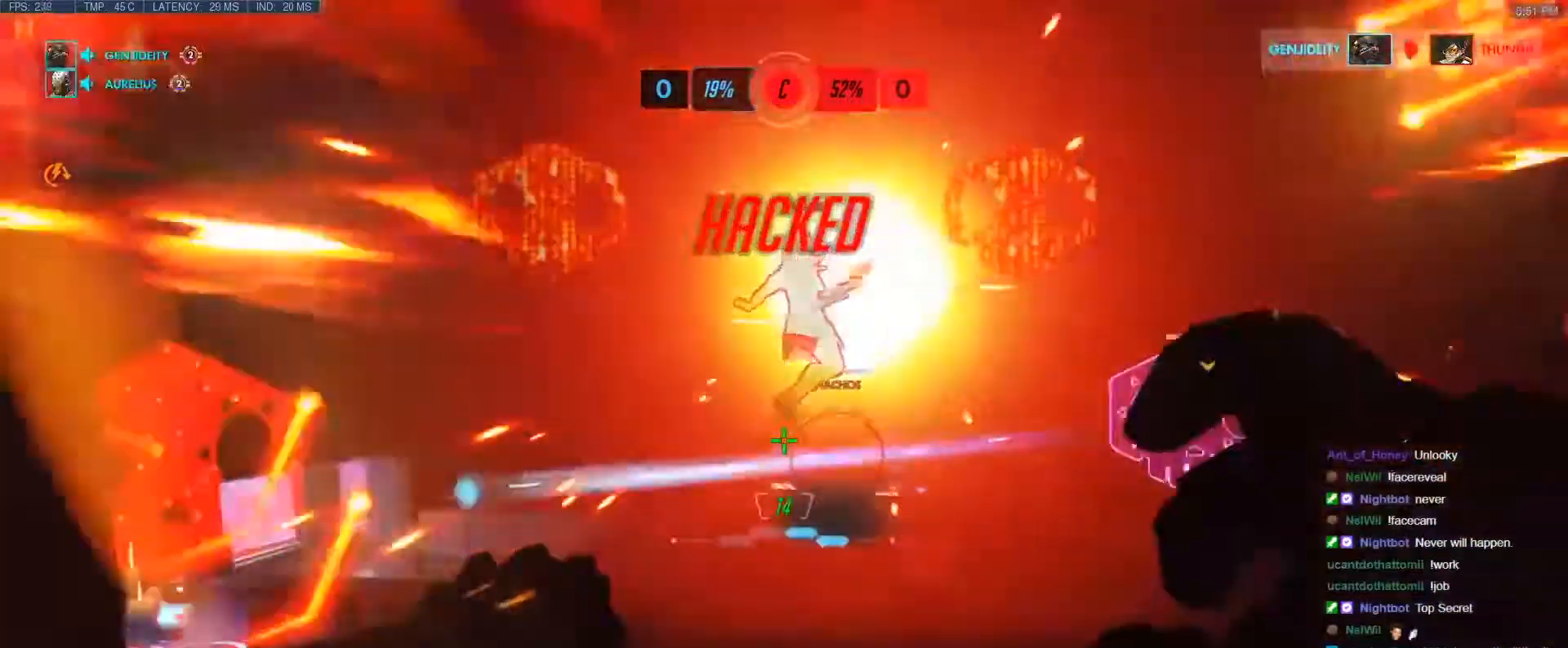
{"keys": ["a", "w"], "events": [[350, "a", "down"]]}
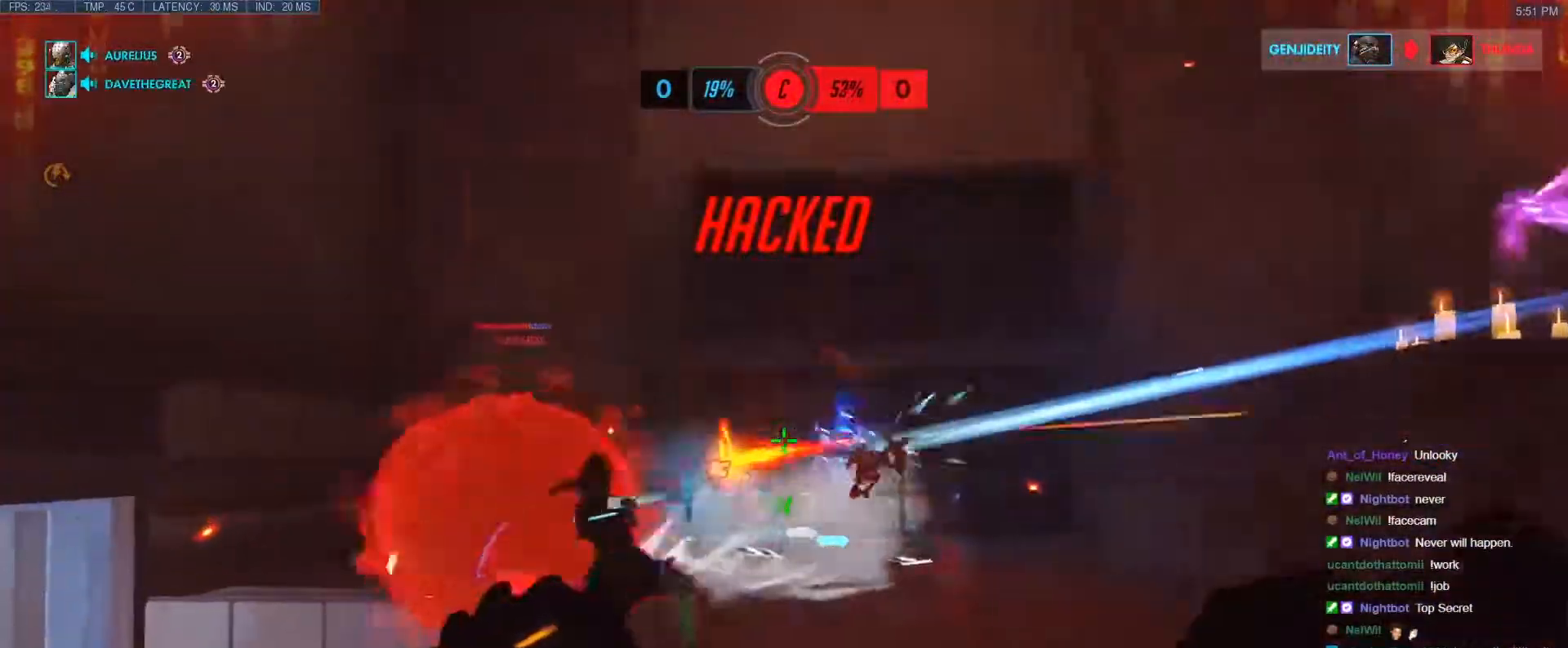
{"keys": ["a"], "events": [[383, "w", "up"]]}
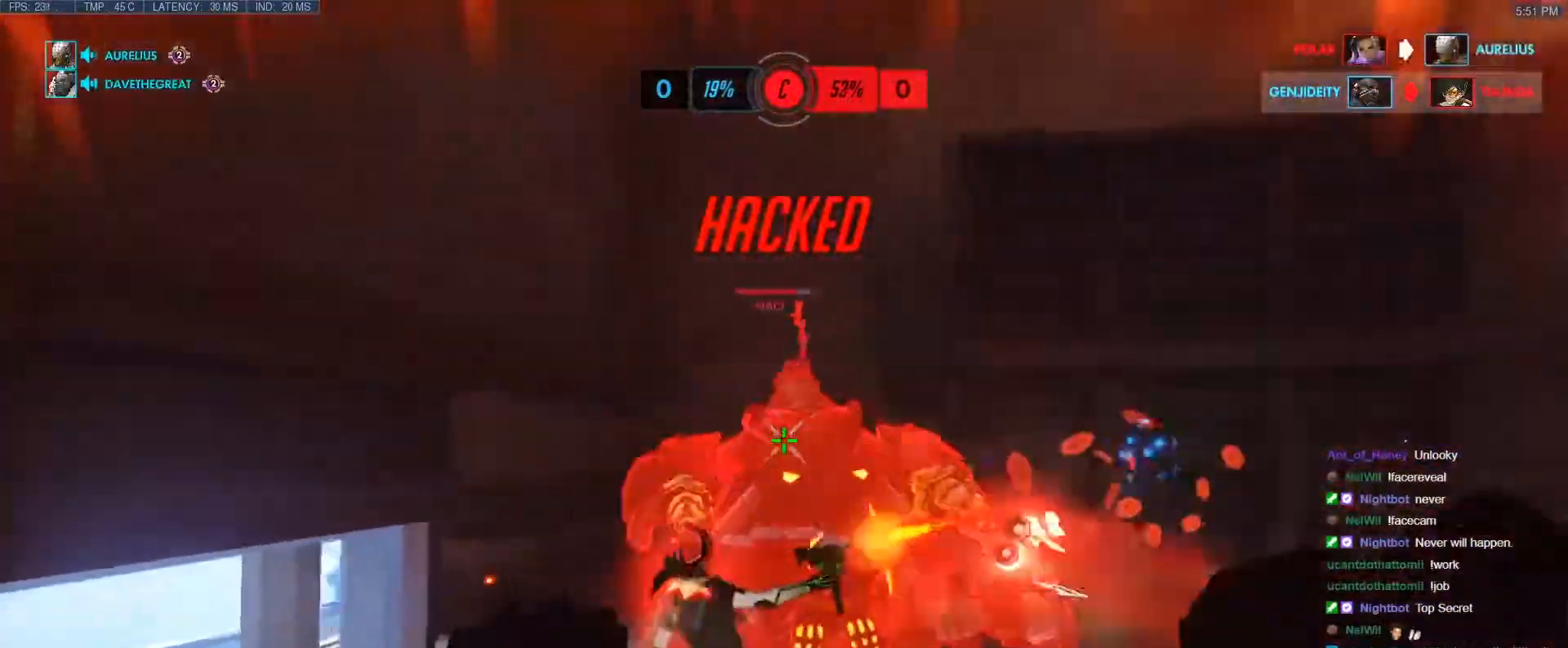
{"keys": ["d"], "events": [[150, "d", "down"], [200, "a", "up"]]}
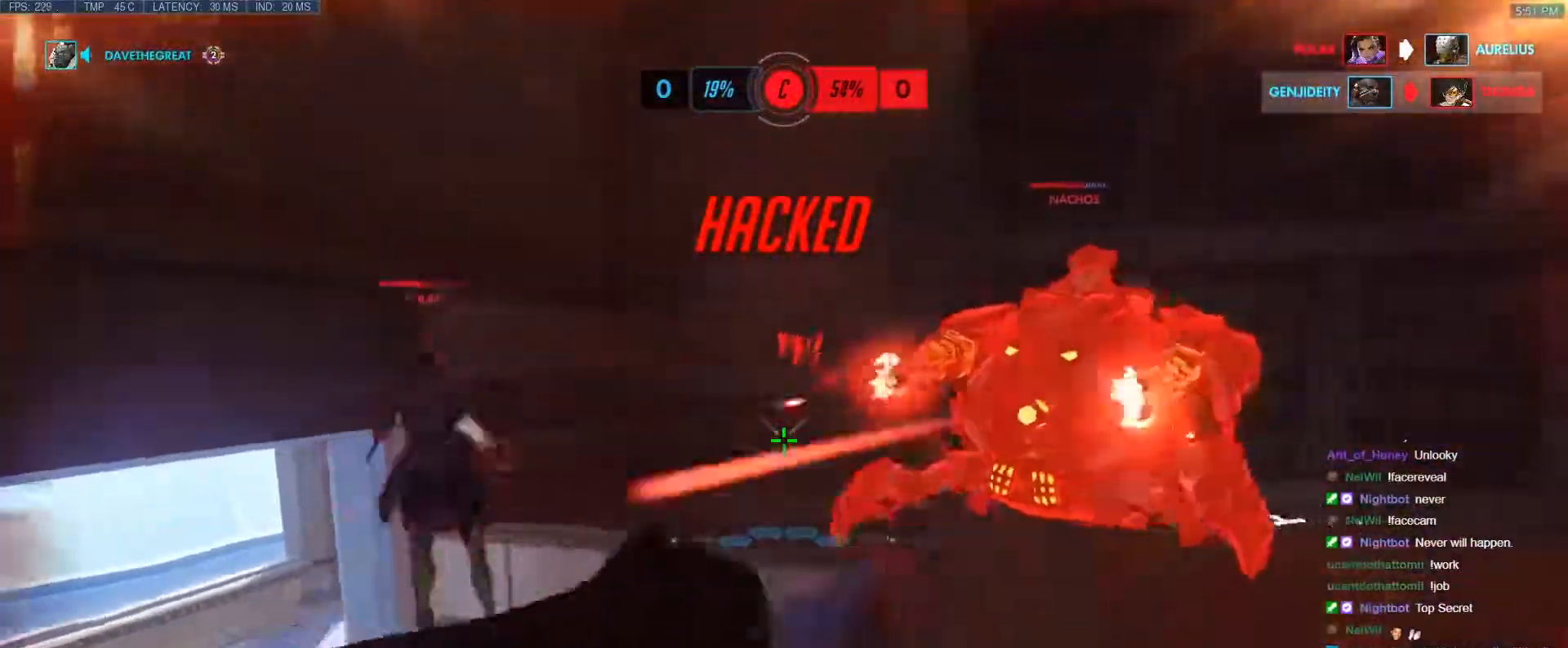
{"keys": ["a"], "events": [[33, "a", "down"], [83, "d", "up"]]}
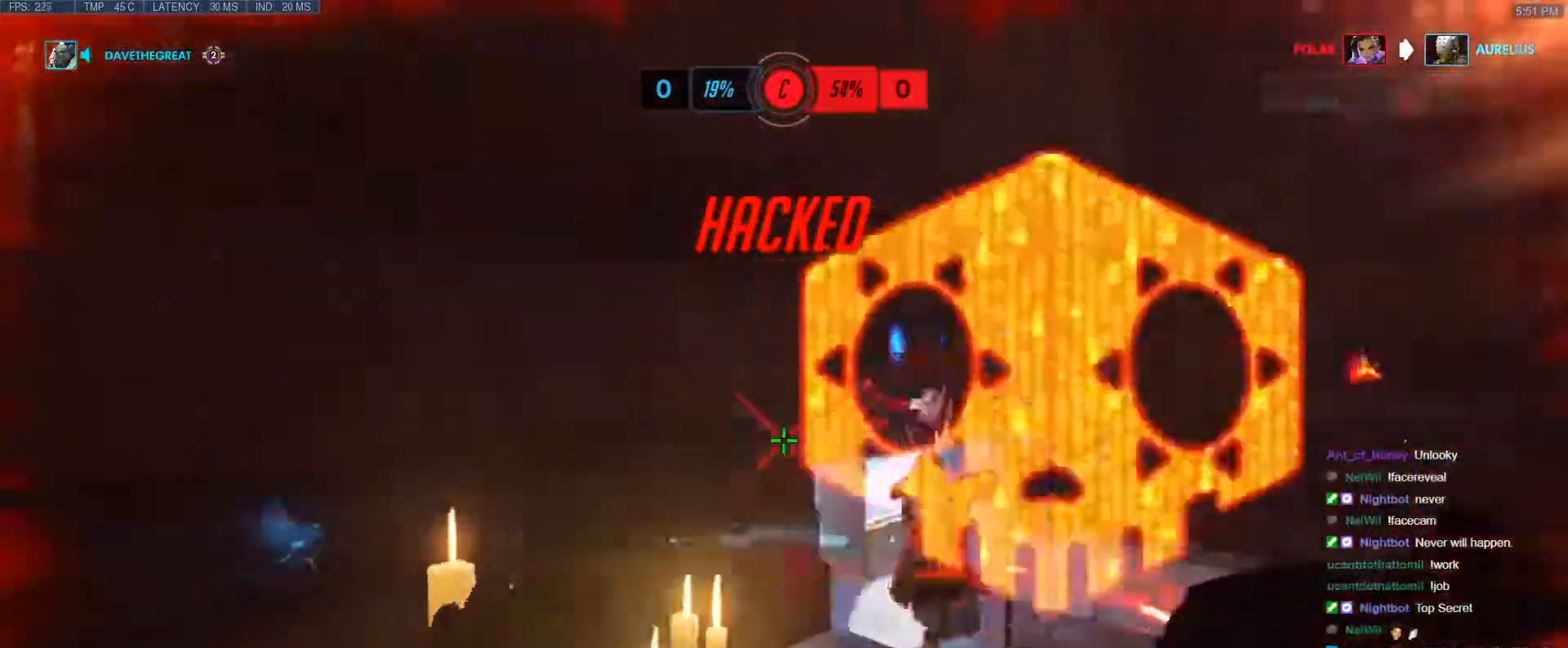
{"keys": ["d", "w"], "events": [[133, "w", "down"], [233, "a", "up"], [233, "d", "down"]]}
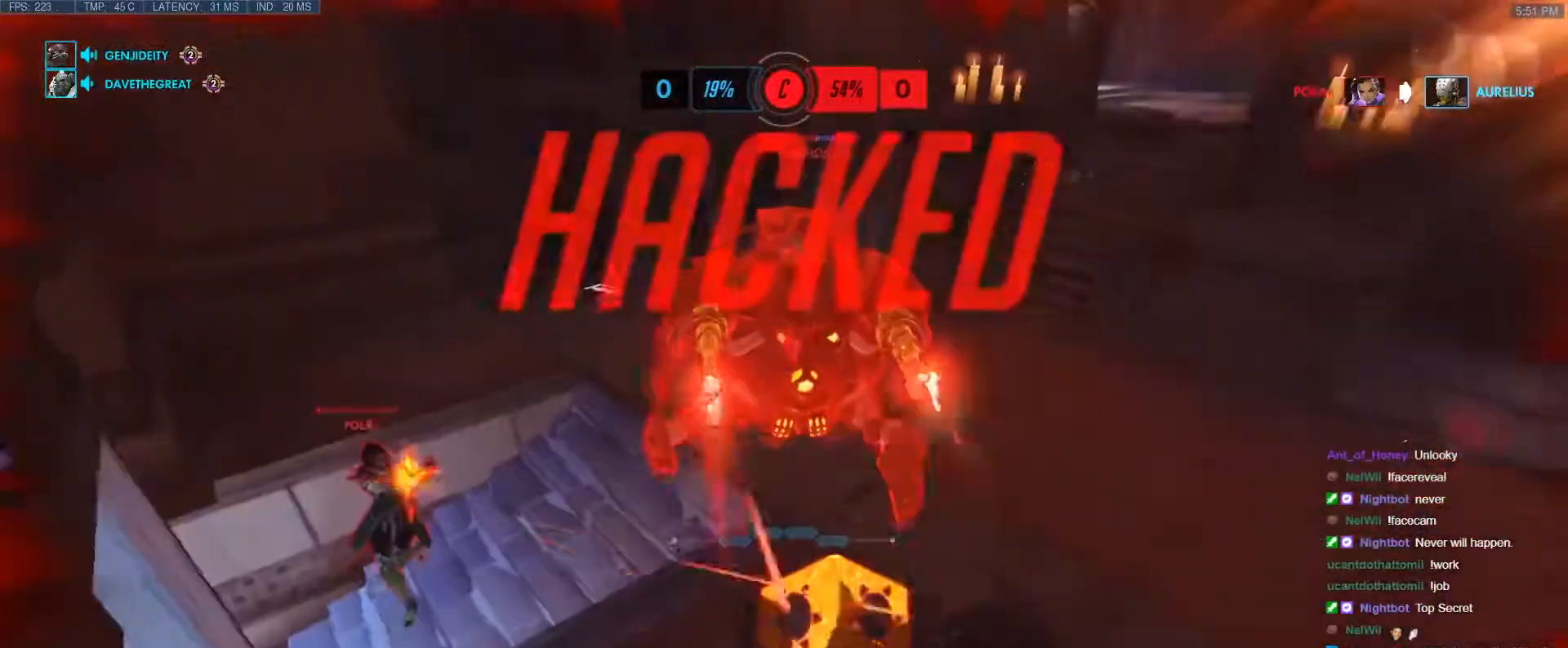
{"keys": [], "events": [[117, "a", "down"], [117, "d", "up"], [150, "w", "up"], [250, "a", "up"]]}
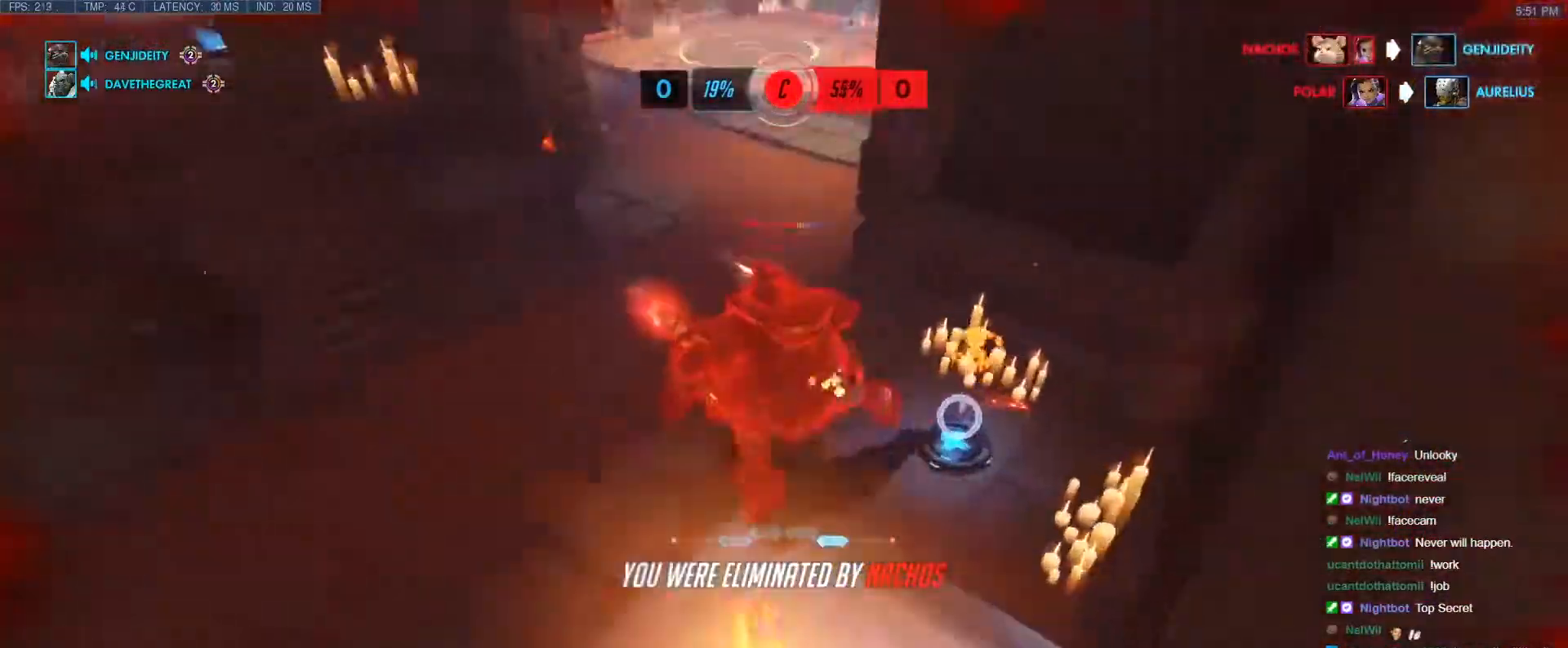
{"keys": [], "events": [[33, "space", "down"], [33, "w", "down"], [83, "space", "up"], [117, "space", "down"], [167, "r", "down"], [167, "space", "up"], [317, "r", "up"], [500, "w", "up"]]}
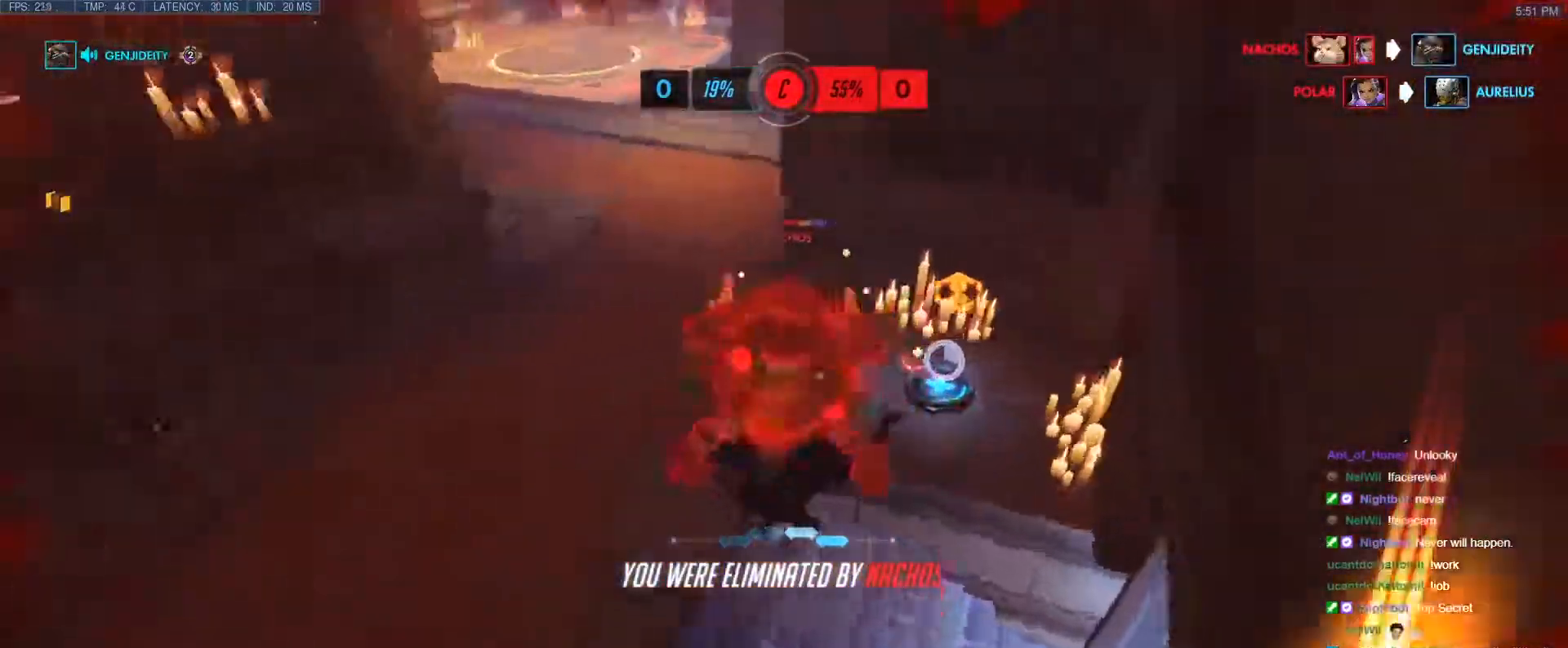
{"keys": ["space"], "events": [[283, "space", "down"], [333, "space", "up"], [417, "space", "down"]]}
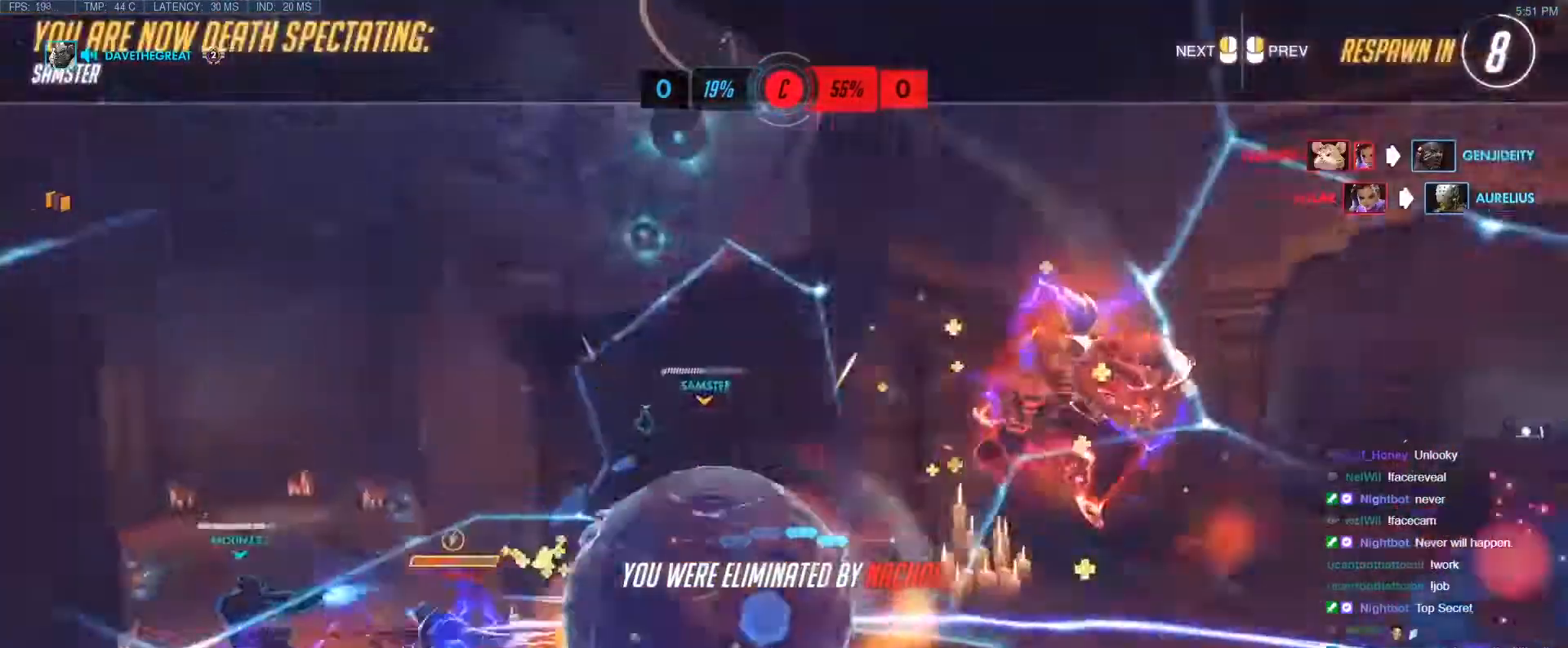
{"keys": [], "events": [[17, "space", "up"], [250, "space", "down"], [383, "space", "up"]]}
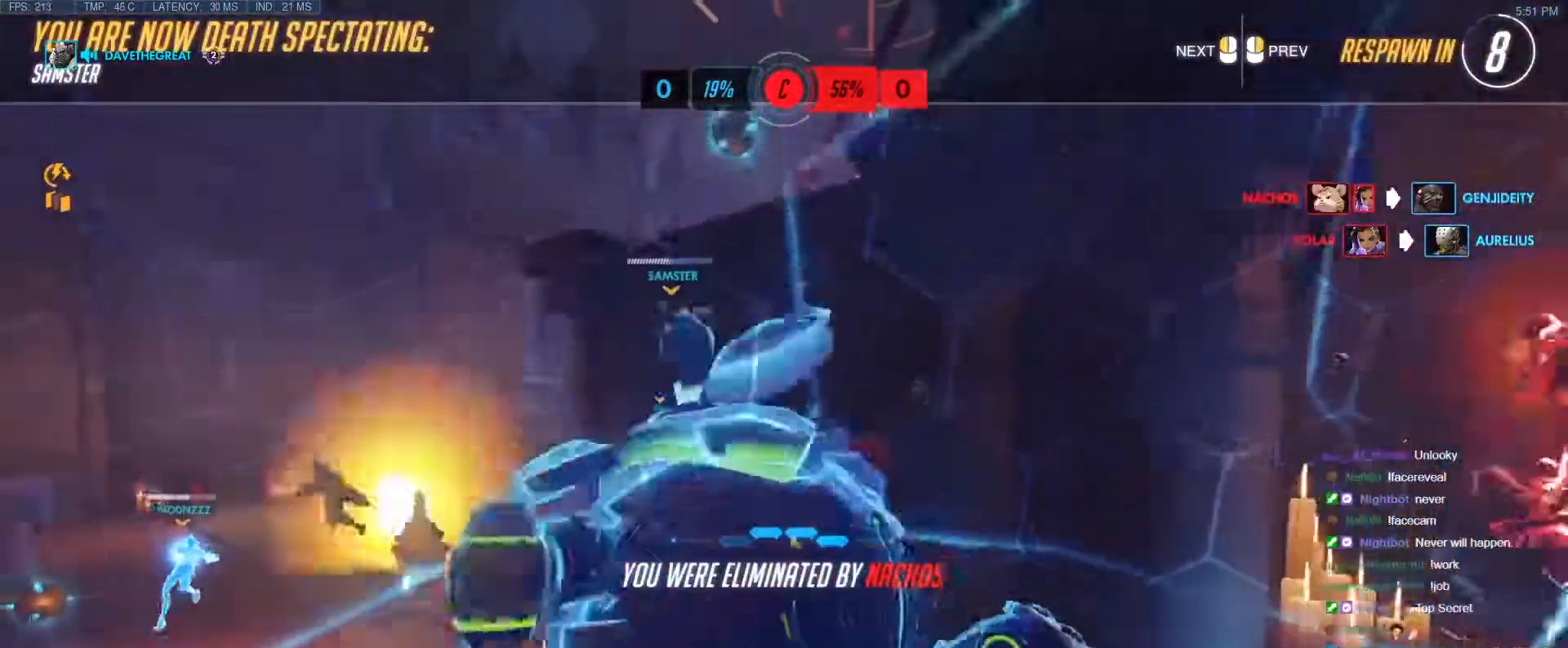
{"keys": [], "events": []}
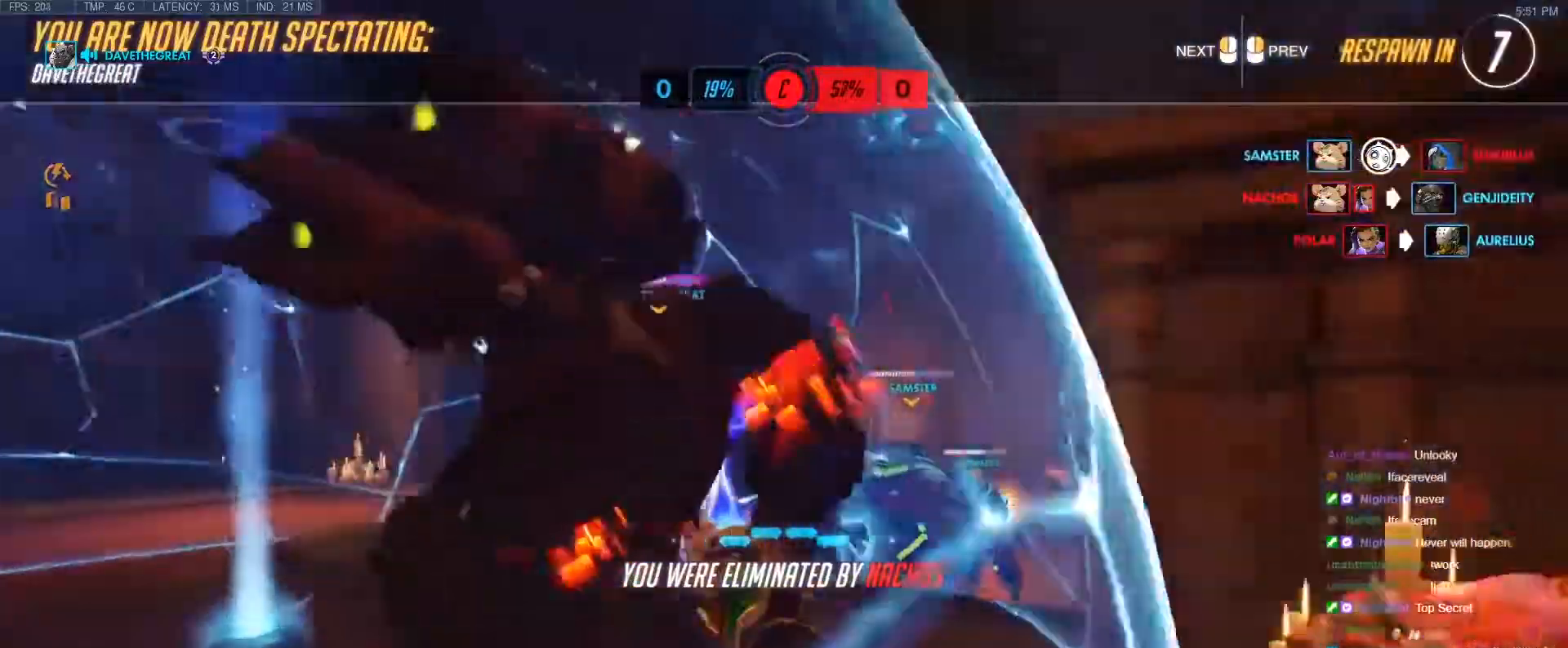
{"keys": [], "events": []}
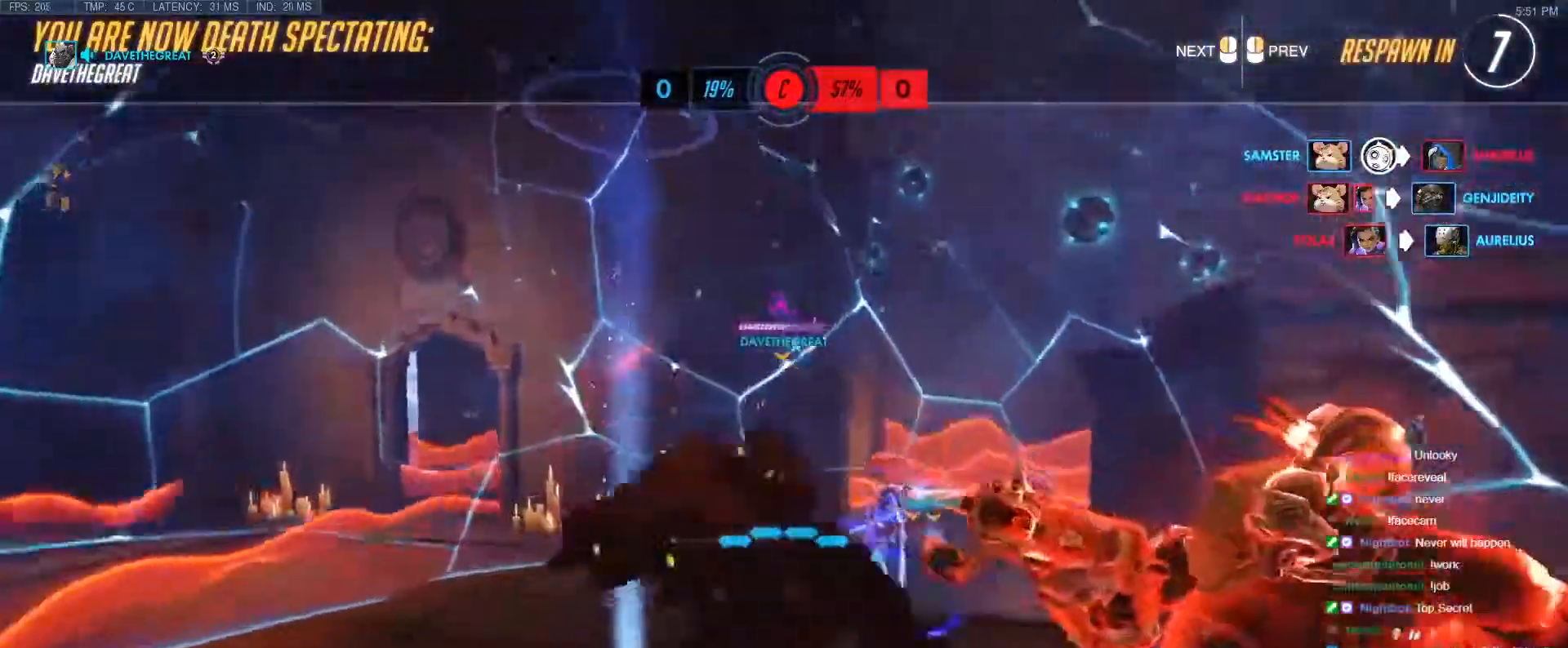
{"keys": [], "events": []}
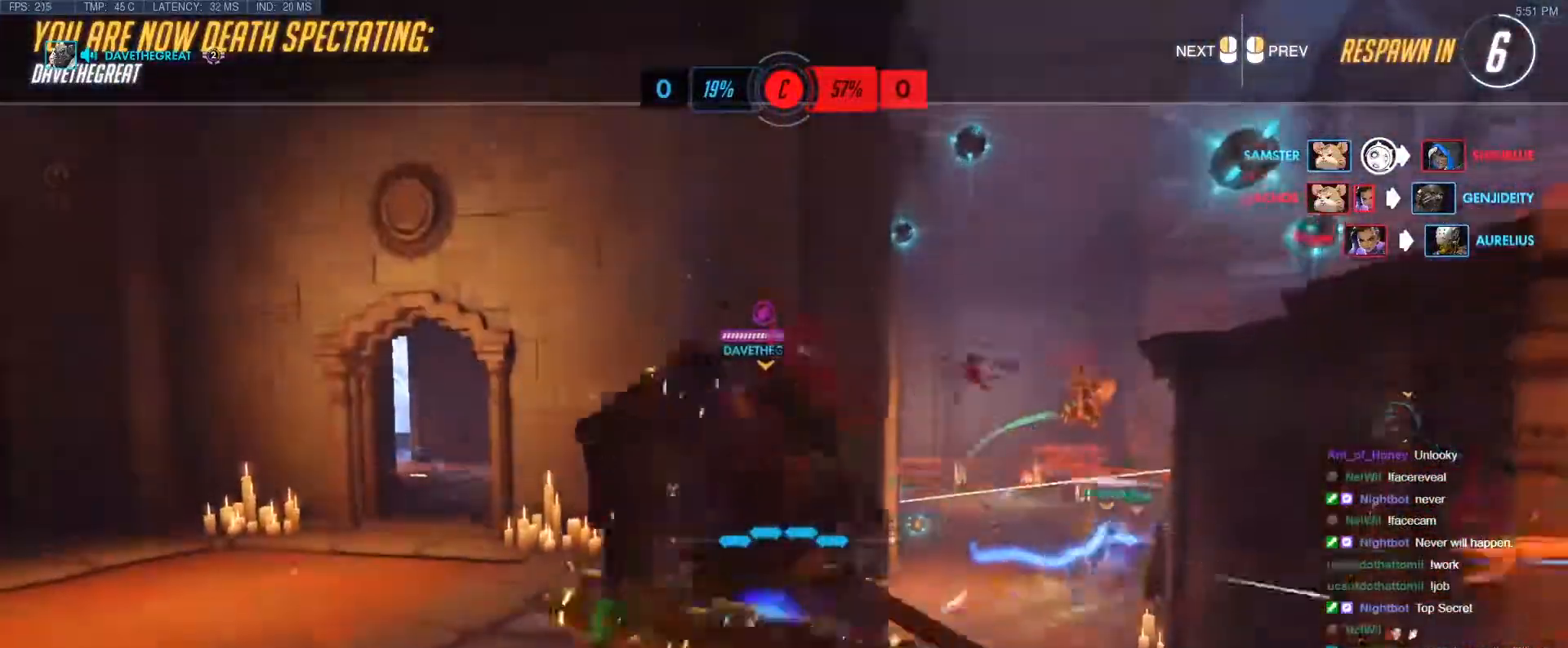
{"keys": [], "events": []}
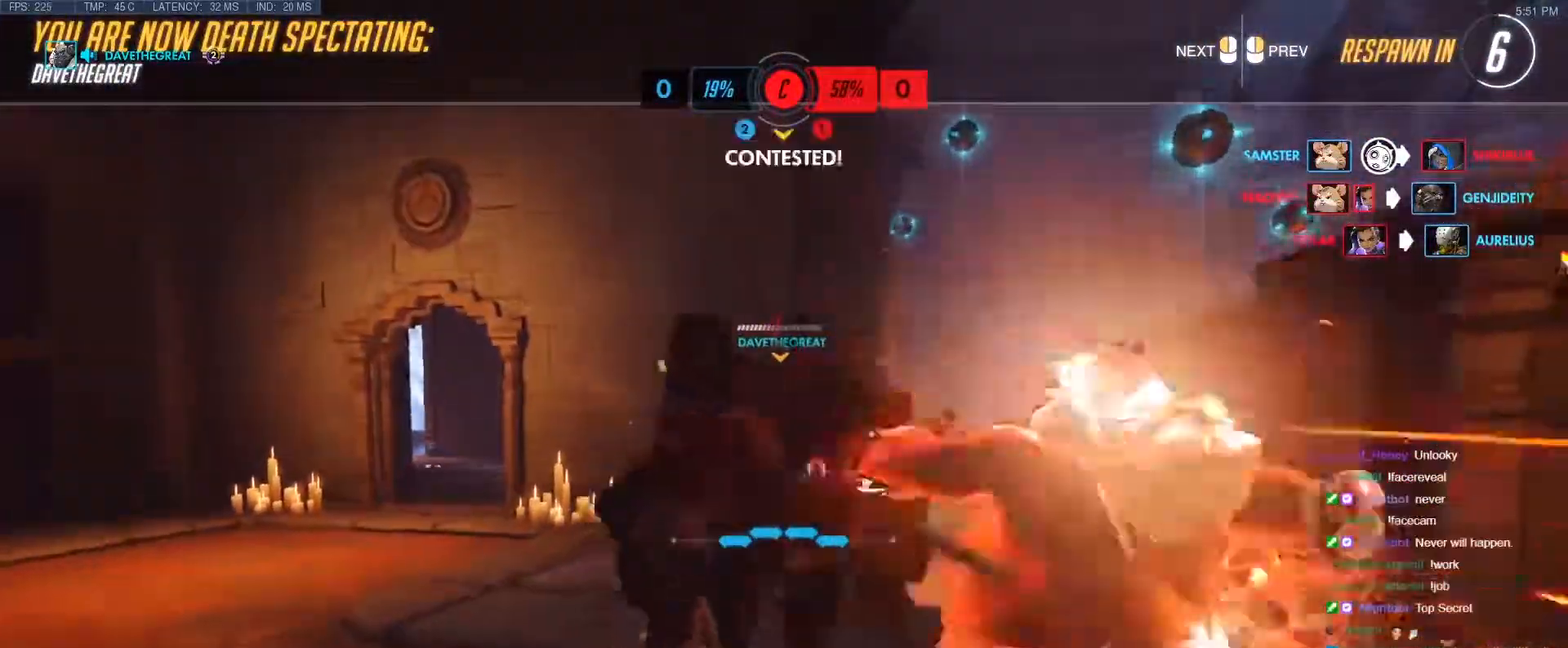
{"keys": [], "events": []}
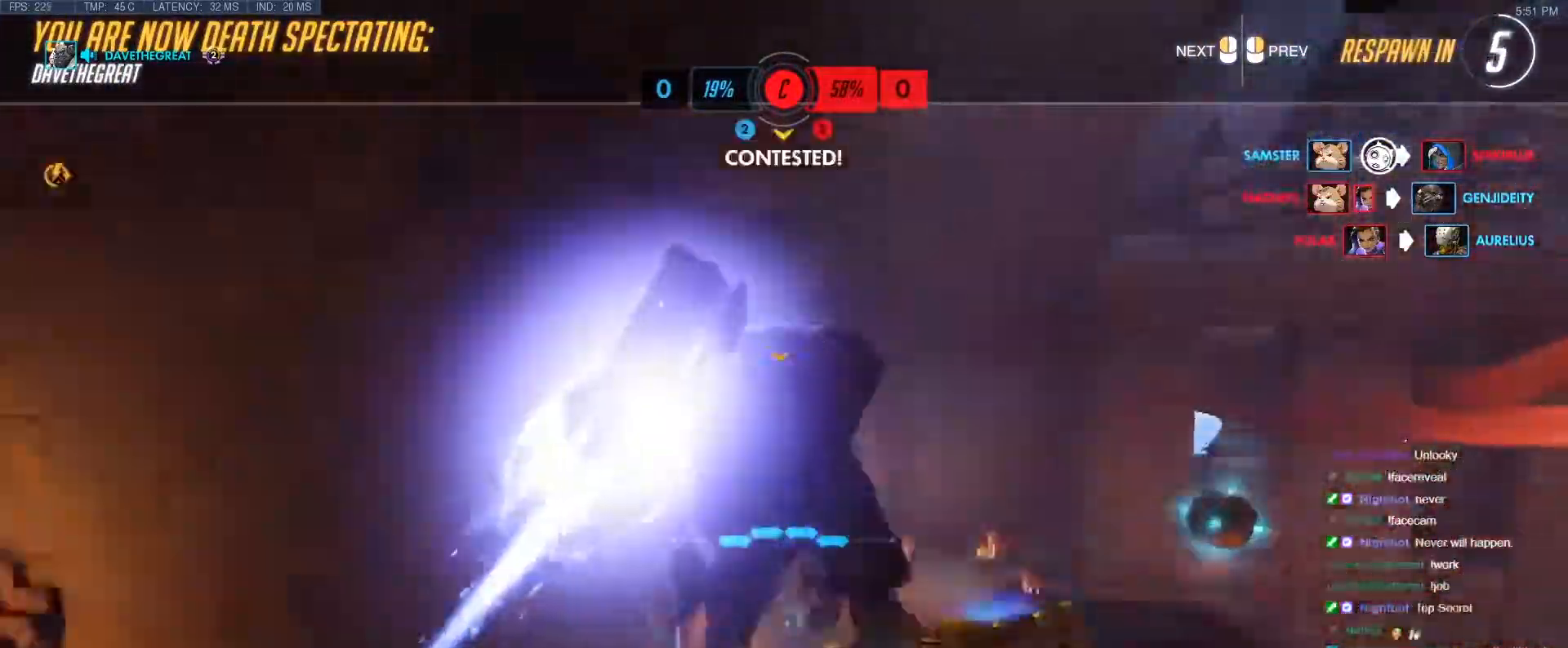
{"keys": [], "events": []}
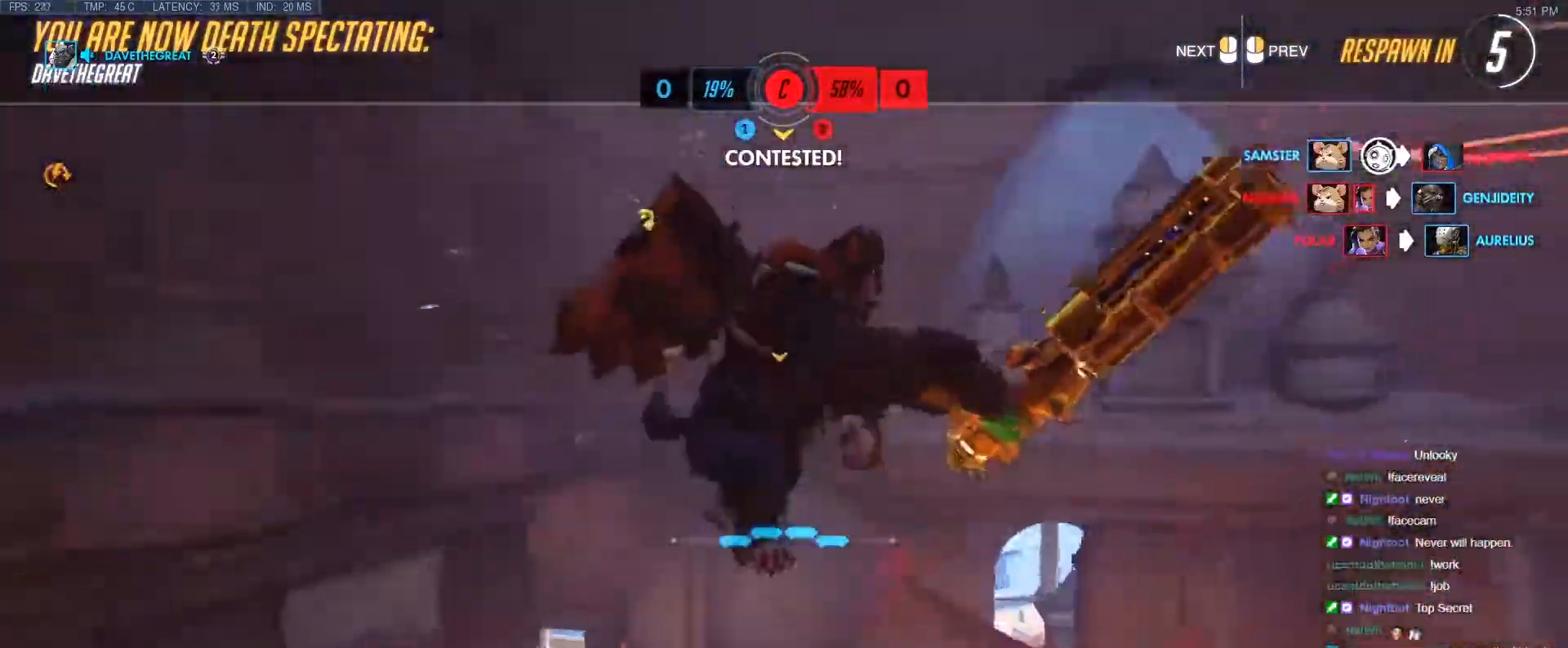
{"keys": [], "events": []}
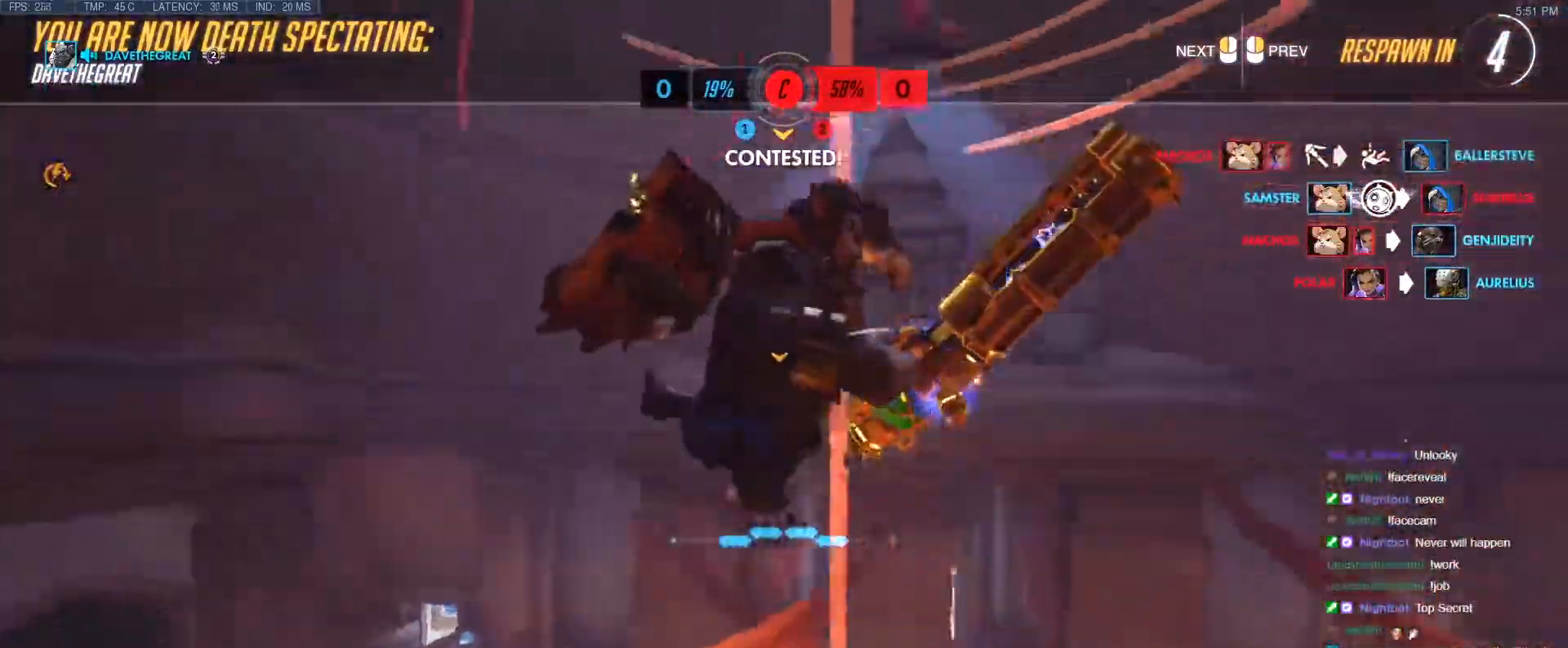
{"keys": [], "events": []}
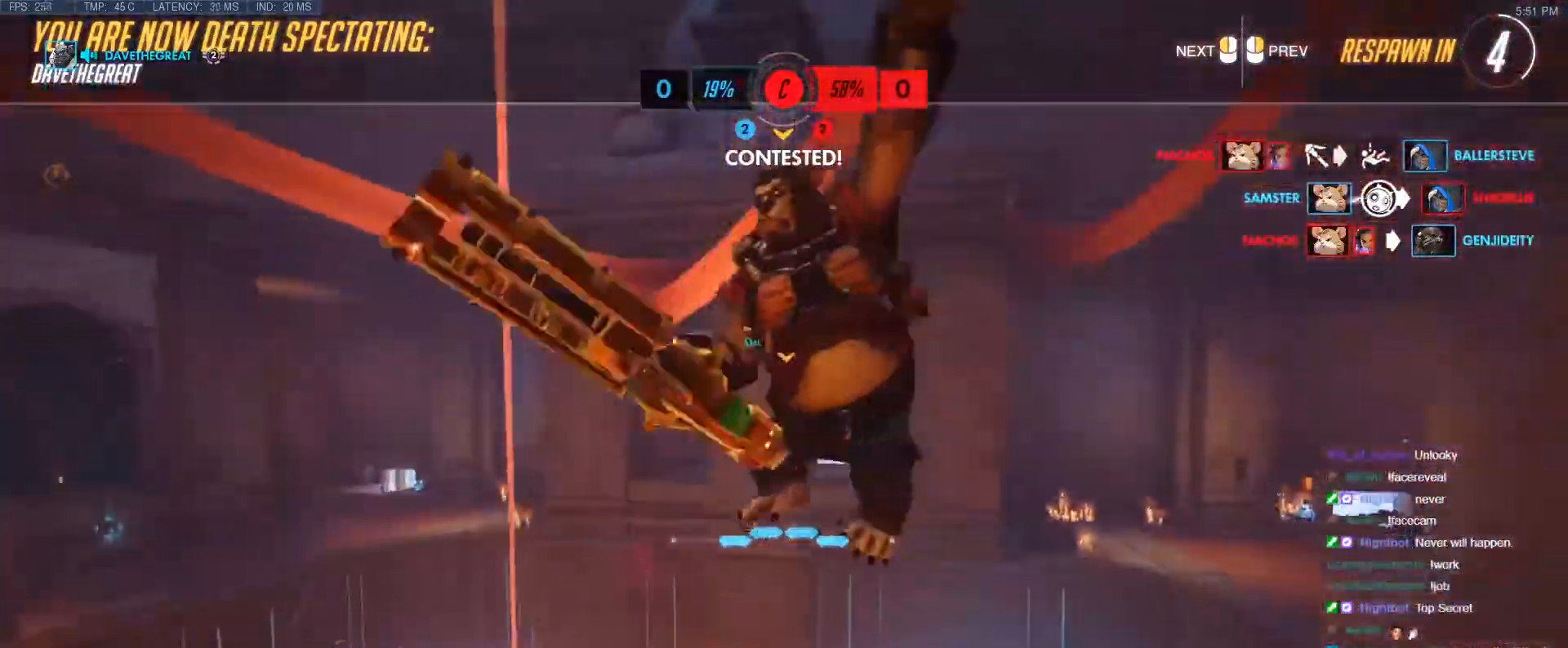
{"keys": [], "events": []}
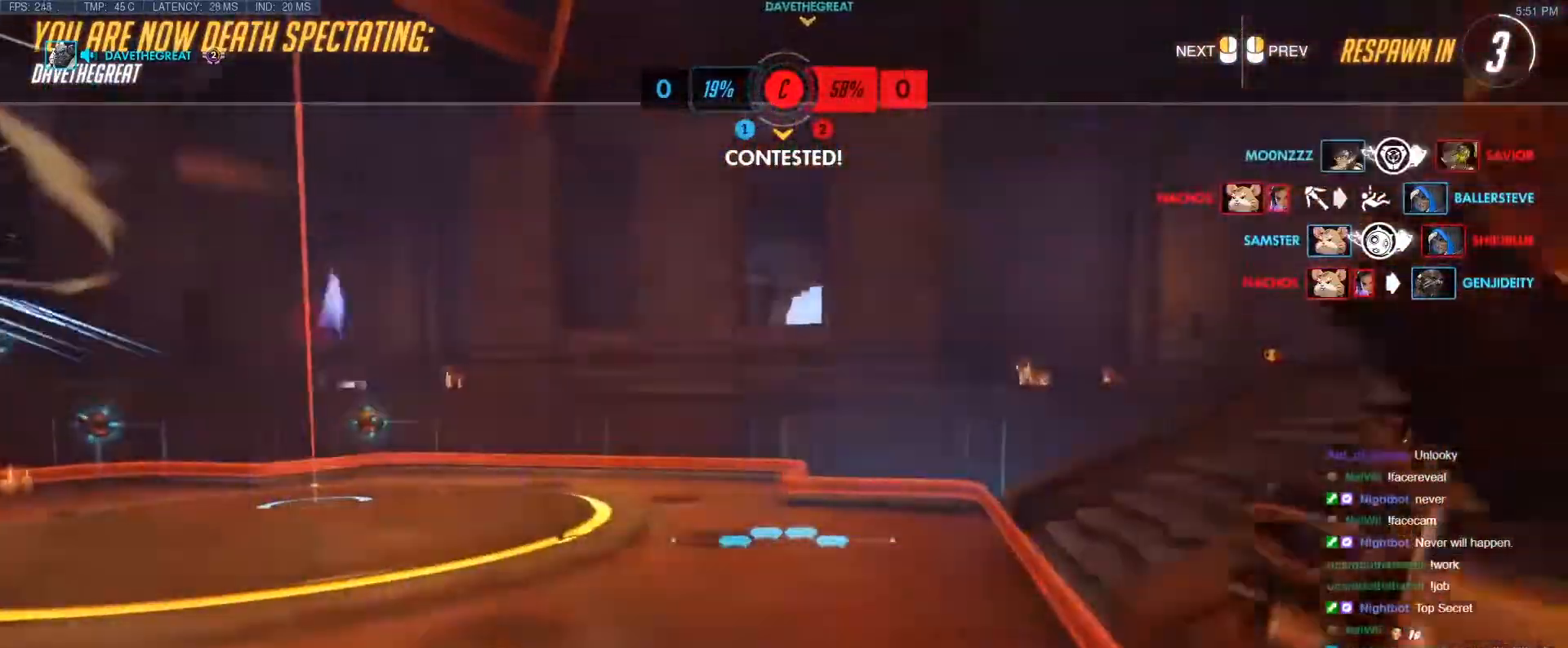
{"keys": [], "events": []}
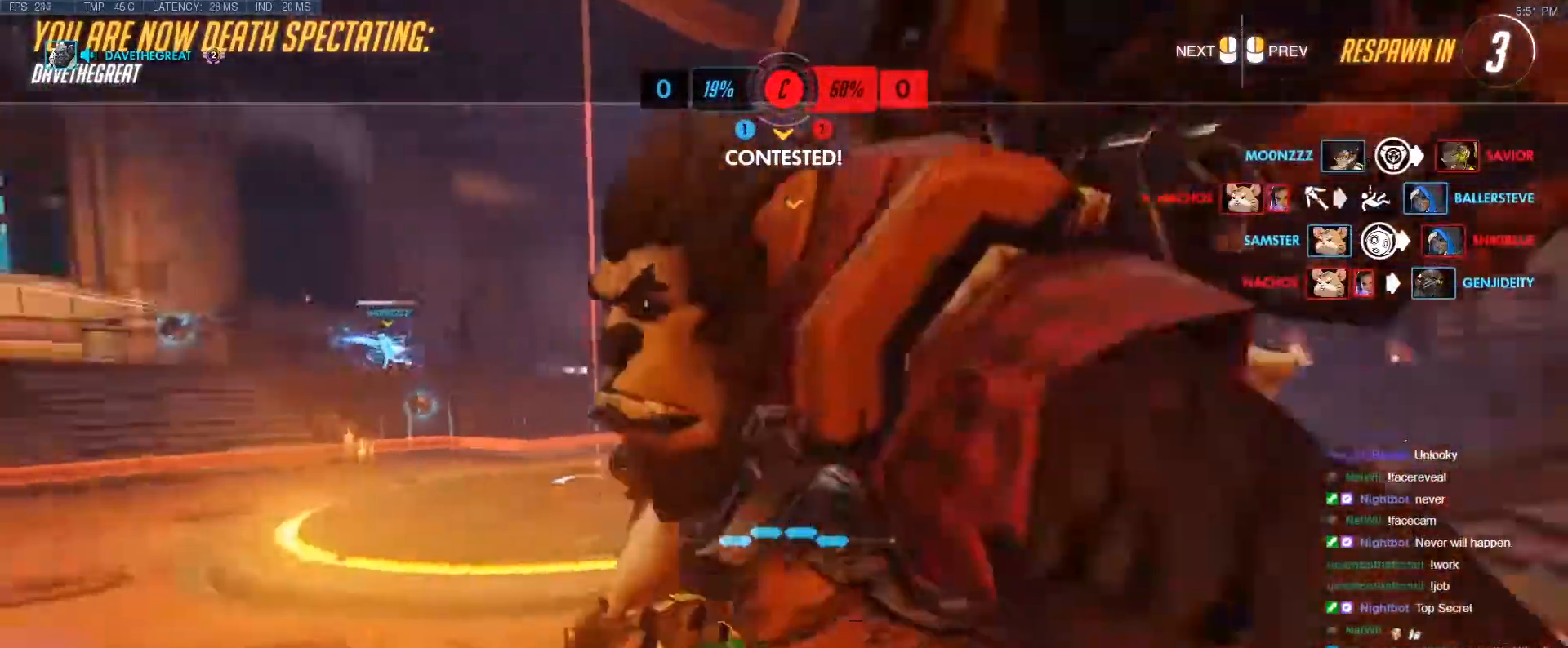
{"keys": ["w"], "events": [[183, "w", "down"]]}
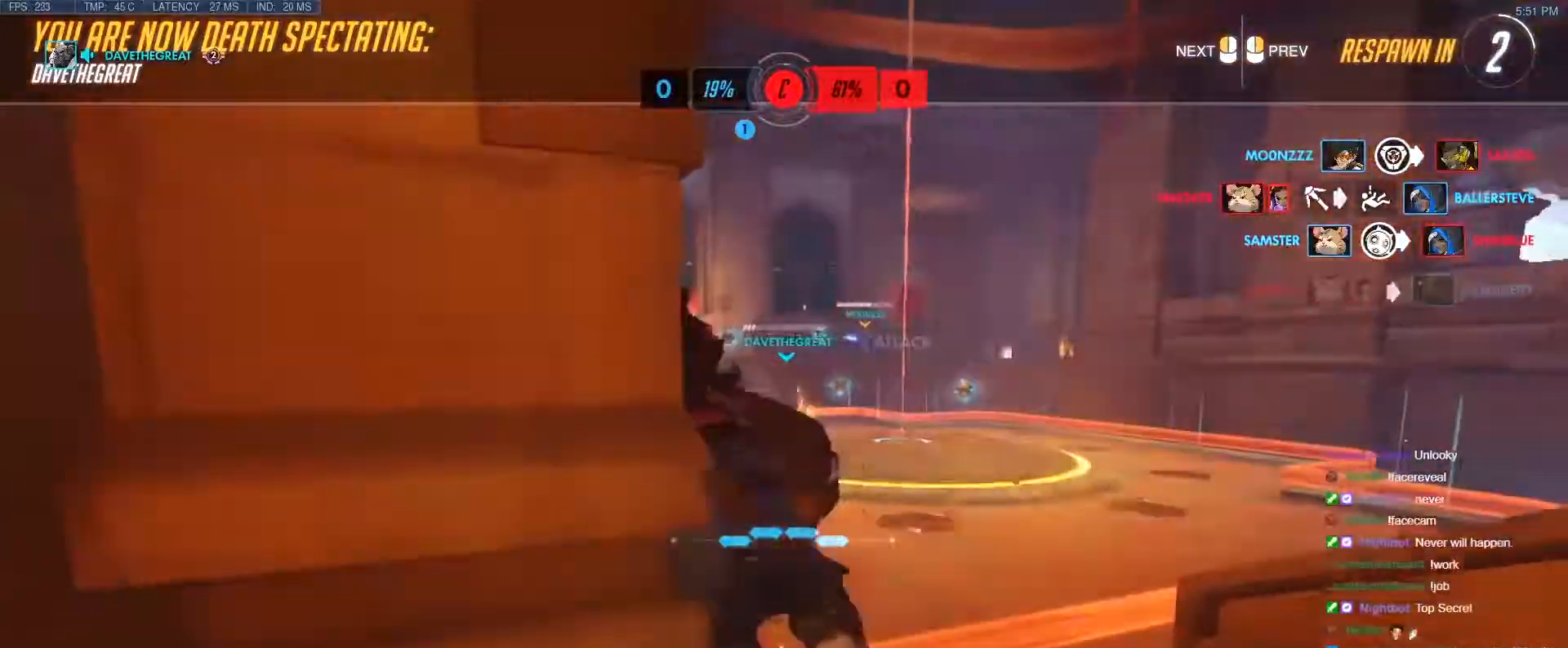
{"keys": ["r", "w"], "events": [[150, "r", "down"], [300, "r", "up"], [433, "r", "down"]]}
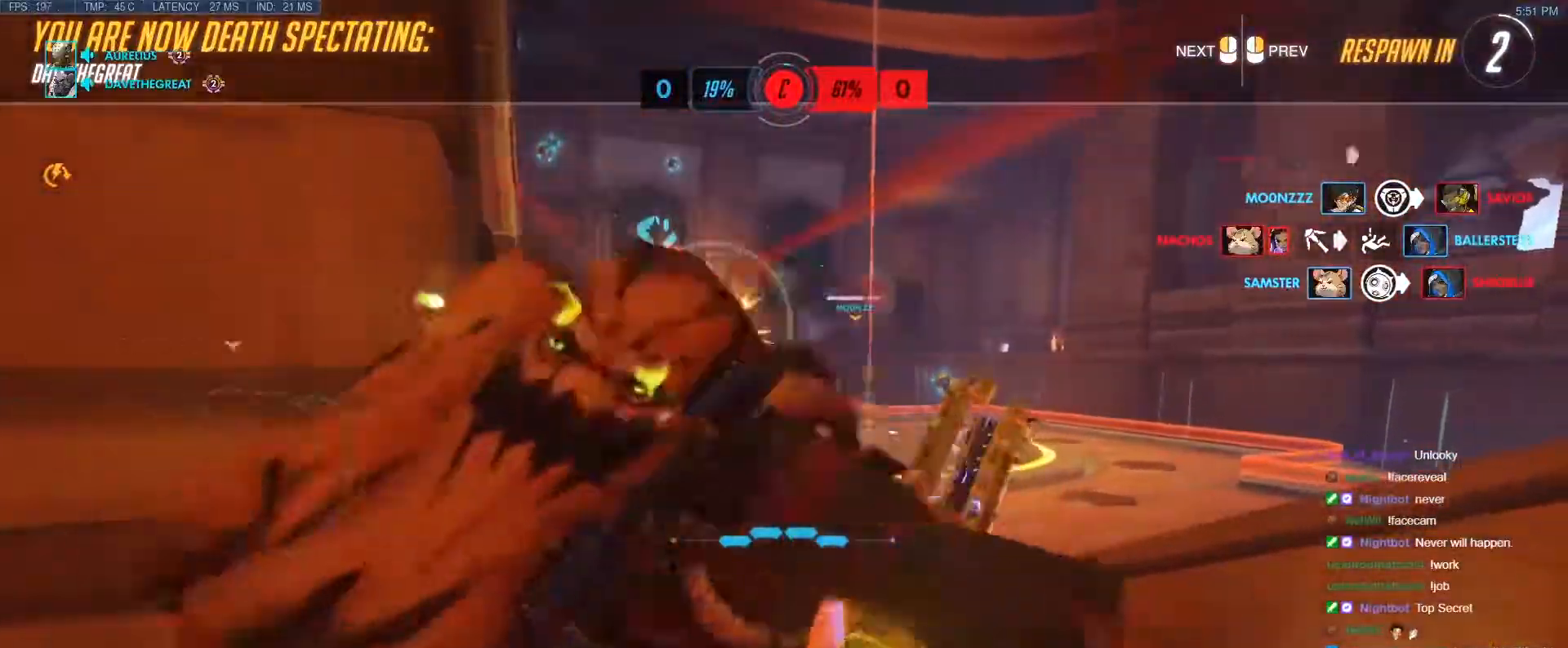
{"keys": ["w"], "events": [[83, "r", "up"]]}
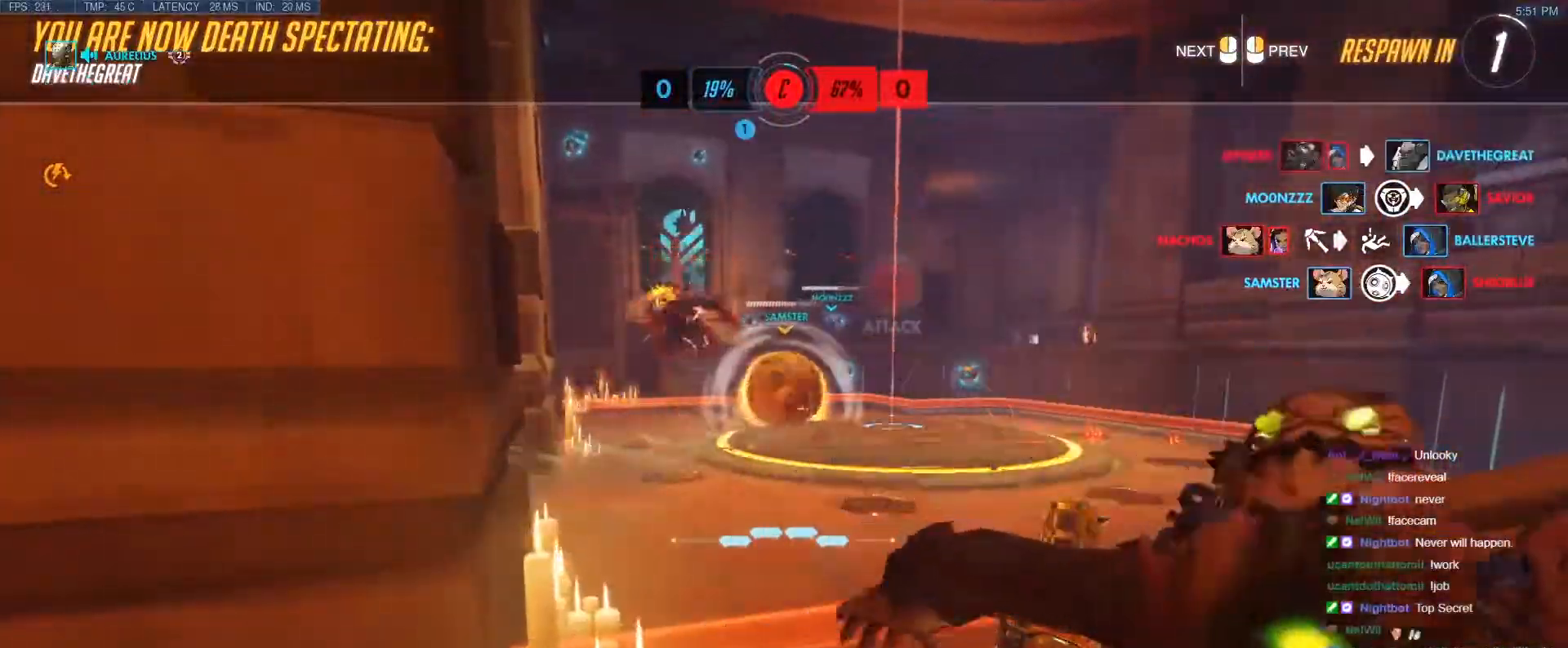
{"keys": ["r", "w"], "events": [[50, "r", "down"], [133, "r", "up"], [417, "r", "down"]]}
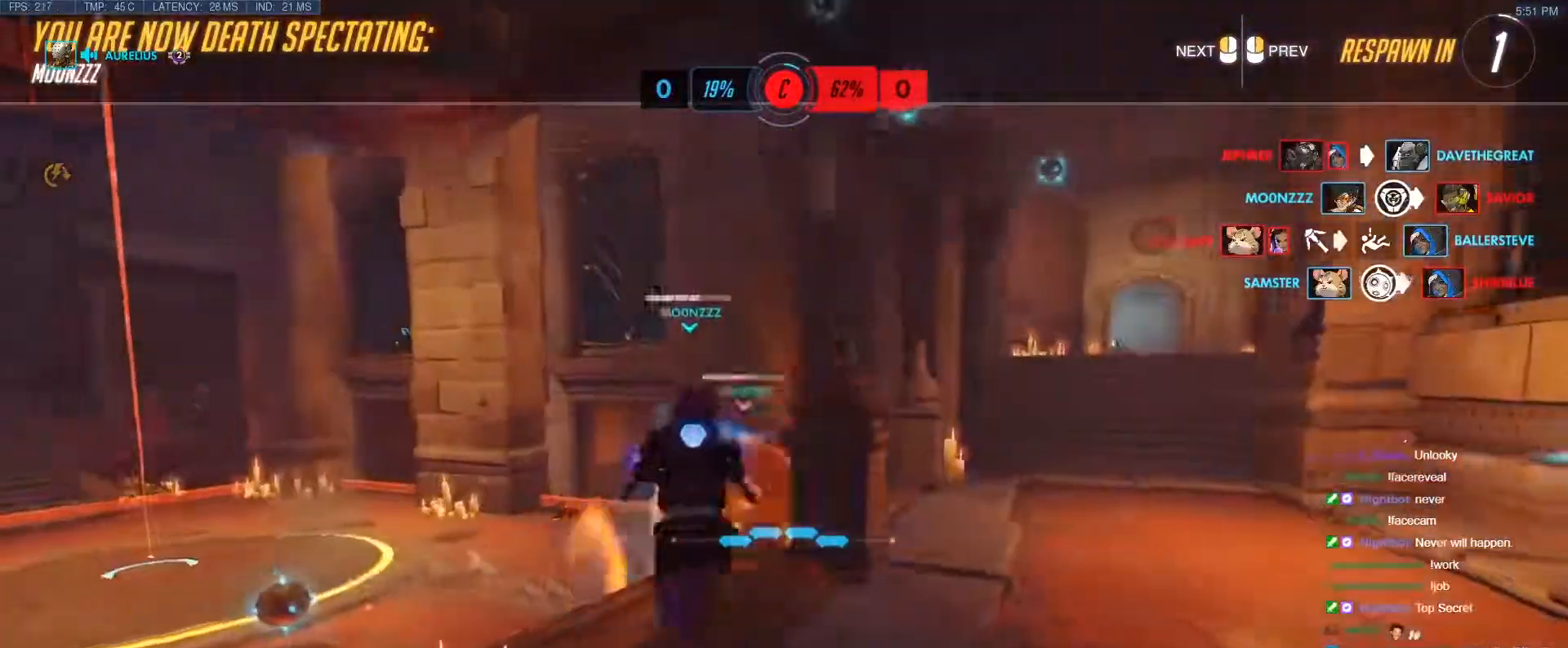
{"keys": ["r", "w"], "events": [[117, "r", "up"], [433, "r", "down"]]}